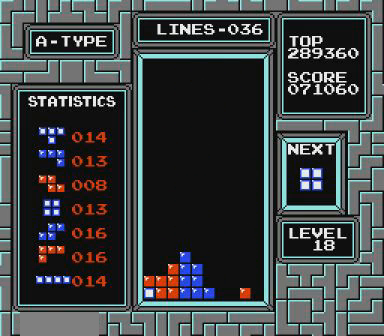
Gameplay with a controller (Nintendo layout); each line is a JSON object with the inputs held at the frame after it. "events" lists button and stick changes between this image and that frame as [ms after this image, input, new state], when the widget could be followed in between. Not read: L3 R3 START.
{"buttons": [], "events": [[67, "DPAD_LEFT", "up"], [167, "DPAD_LEFT", "down"], [200, "DPAD_LEFT", "up"], [267, "DPAD_LEFT", "down"], [367, "DPAD_LEFT", "up"], [400, "DPAD_LEFT", "down"], [467, "DPAD_LEFT", "up"]]}
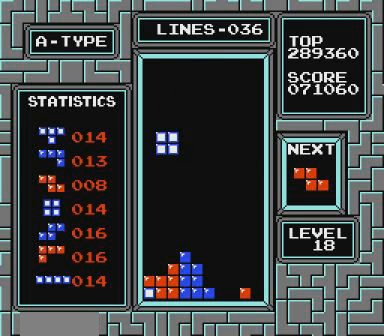
{"buttons": [], "events": [[67, "DPAD_LEFT", "down"], [100, "DPAD_LEFT", "up"], [167, "DPAD_LEFT", "down"], [267, "DPAD_LEFT", "up"]]}
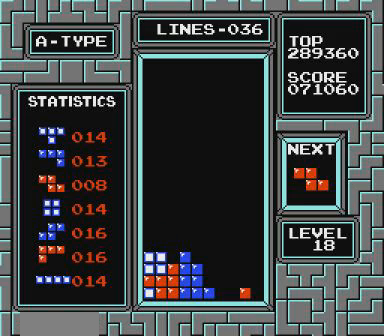
{"buttons": [], "events": [[267, "DPAD_RIGHT", "down"], [367, "DPAD_RIGHT", "up"]]}
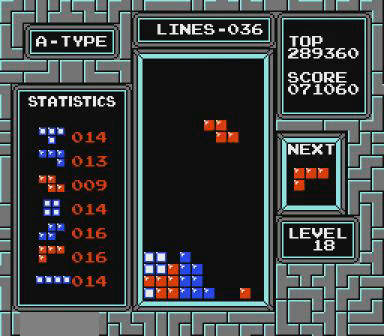
{"buttons": [], "events": []}
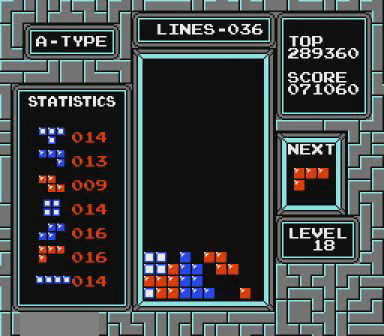
{"buttons": [], "events": []}
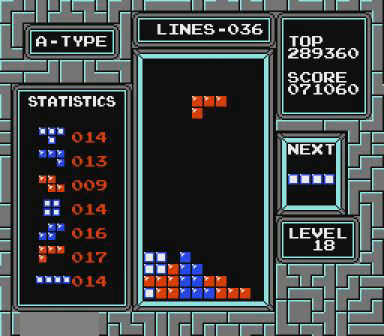
{"buttons": [], "events": []}
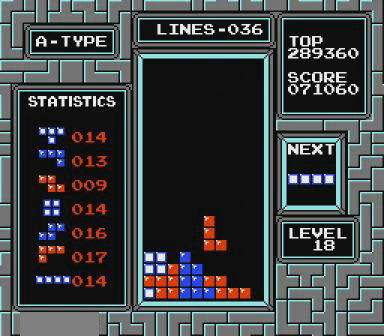
{"buttons": [], "events": []}
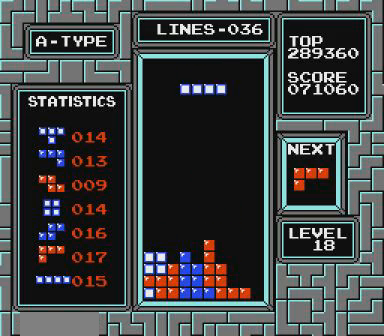
{"buttons": [], "events": [[67, "B", "down"], [100, "B", "up"], [167, "DPAD_LEFT", "down"], [267, "DPAD_LEFT", "up"]]}
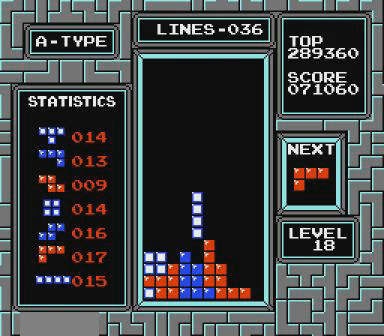
{"buttons": ["B"], "events": [[367, "DPAD_RIGHT", "down"], [400, "DPAD_RIGHT", "up"], [467, "B", "down"]]}
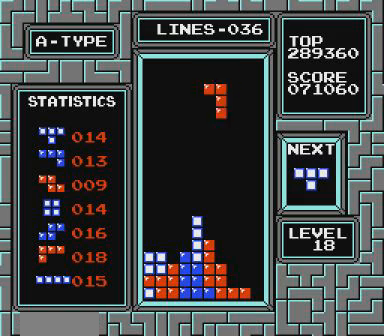
{"buttons": [], "events": [[67, "B", "up"], [67, "DPAD_RIGHT", "down"], [100, "DPAD_RIGHT", "up"]]}
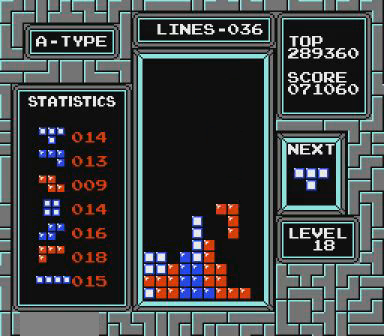
{"buttons": ["DPAD_LEFT"], "events": [[267, "DPAD_LEFT", "down"], [400, "DPAD_LEFT", "up"], [467, "DPAD_LEFT", "down"]]}
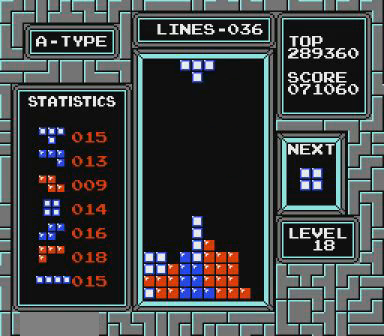
{"buttons": [], "events": [[67, "DPAD_LEFT", "up"], [267, "DPAD_LEFT", "down"], [300, "DPAD_LEFT", "up"]]}
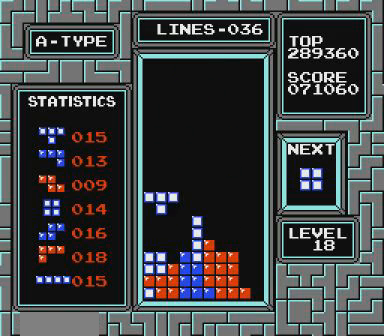
{"buttons": [], "events": [[167, "DPAD_RIGHT", "down"], [200, "DPAD_RIGHT", "up"]]}
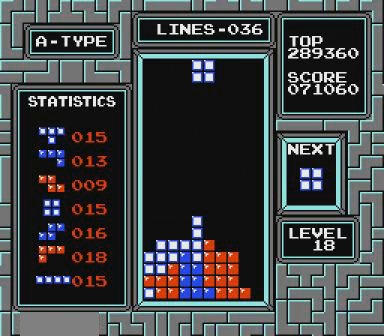
{"buttons": [], "events": [[67, "DPAD_RIGHT", "down"], [100, "DPAD_RIGHT", "up"], [167, "DPAD_RIGHT", "down"], [267, "DPAD_RIGHT", "up"]]}
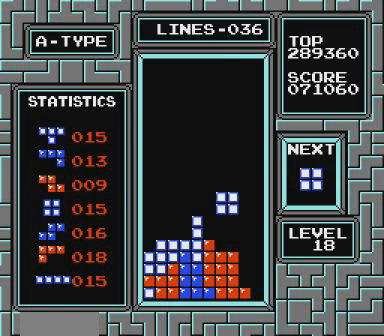
{"buttons": [], "events": []}
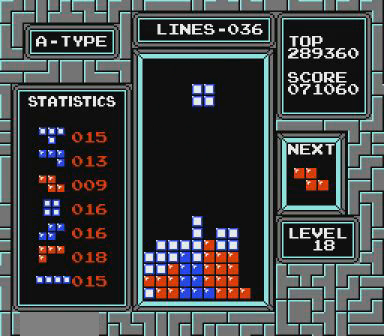
{"buttons": [], "events": [[100, "DPAD_RIGHT", "down"], [167, "DPAD_RIGHT", "up"], [267, "DPAD_RIGHT", "down"], [300, "DPAD_RIGHT", "up"], [367, "DPAD_RIGHT", "down"], [467, "DPAD_RIGHT", "up"]]}
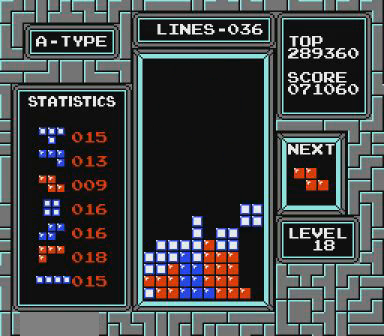
{"buttons": [], "events": []}
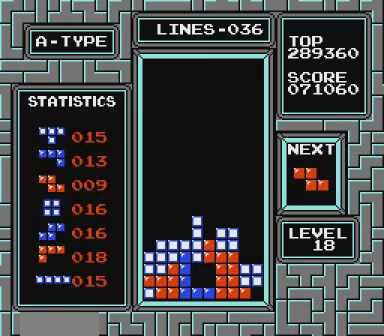
{"buttons": [], "events": [[267, "B", "down"], [367, "B", "up"]]}
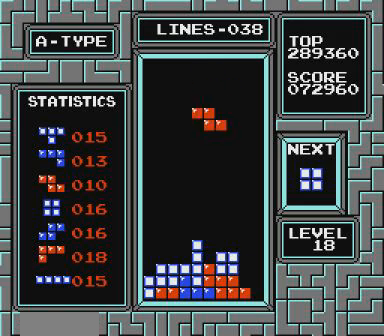
{"buttons": [], "events": [[67, "B", "down"], [200, "B", "up"]]}
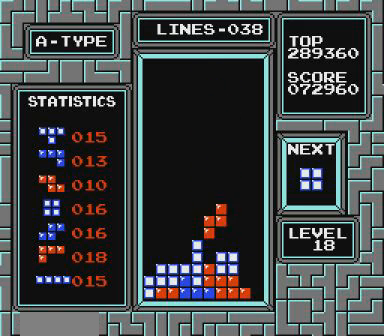
{"buttons": ["DPAD_RIGHT"], "events": [[467, "DPAD_RIGHT", "down"]]}
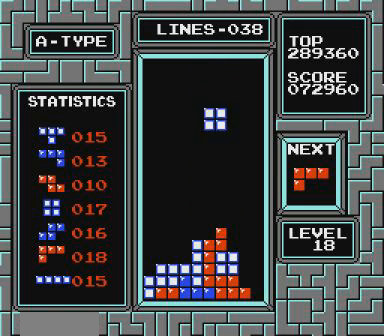
{"buttons": [], "events": [[67, "DPAD_RIGHT", "up"], [167, "DPAD_RIGHT", "down"], [200, "DPAD_RIGHT", "up"], [267, "DPAD_RIGHT", "down"], [367, "DPAD_RIGHT", "up"], [400, "DPAD_RIGHT", "down"], [467, "DPAD_RIGHT", "up"]]}
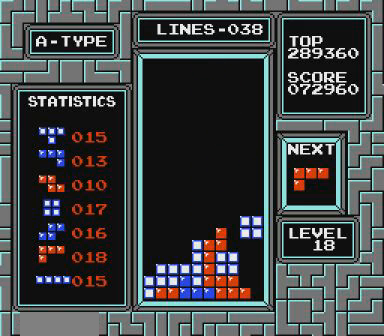
{"buttons": ["DPAD_LEFT"], "events": [[500, "DPAD_LEFT", "down"]]}
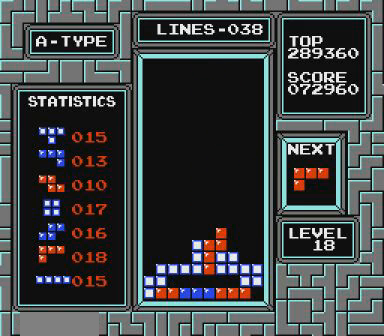
{"buttons": [], "events": [[67, "DPAD_LEFT", "up"], [167, "DPAD_LEFT", "down"], [200, "DPAD_LEFT", "up"], [267, "DPAD_LEFT", "down"], [367, "DPAD_LEFT", "up"]]}
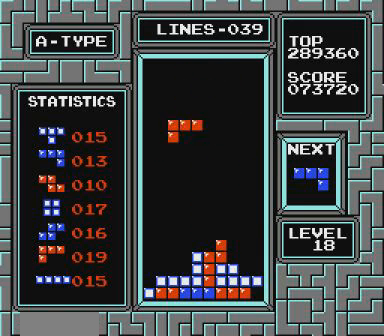
{"buttons": [], "events": [[100, "DPAD_LEFT", "down"], [167, "DPAD_LEFT", "up"], [267, "DPAD_LEFT", "down"], [300, "DPAD_LEFT", "up"]]}
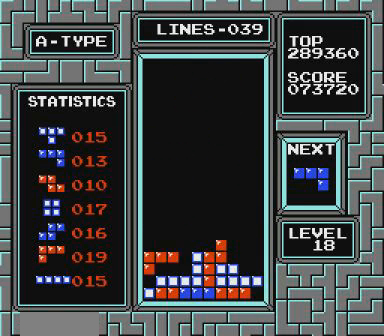
{"buttons": [], "events": [[267, "DPAD_LEFT", "down"], [367, "DPAD_LEFT", "up"], [400, "DPAD_LEFT", "down"], [467, "DPAD_LEFT", "up"]]}
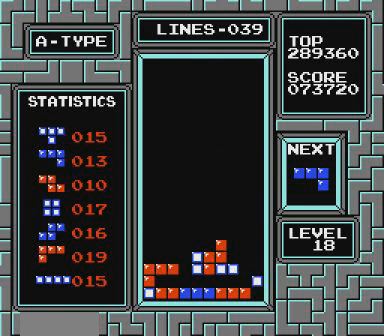
{"buttons": [], "events": [[67, "DPAD_LEFT", "down"], [100, "DPAD_LEFT", "up"], [167, "DPAD_LEFT", "down"], [267, "DPAD_LEFT", "up"], [300, "DPAD_LEFT", "down"], [467, "DPAD_LEFT", "up"]]}
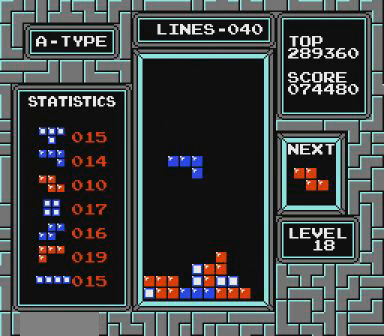
{"buttons": [], "events": [[167, "DPAD_LEFT", "down"], [200, "DPAD_LEFT", "up"]]}
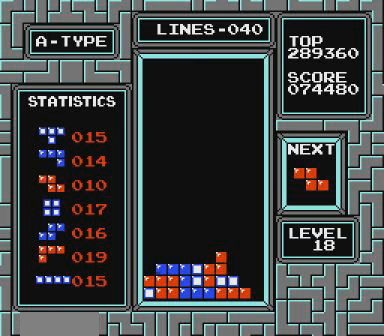
{"buttons": ["B", "DPAD_LEFT"], "events": [[67, "DPAD_LEFT", "down"], [100, "DPAD_LEFT", "up"], [167, "DPAD_LEFT", "down"], [500, "B", "down"]]}
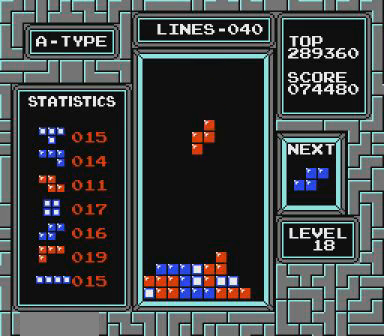
{"buttons": ["DPAD_LEFT"], "events": [[67, "B", "up"]]}